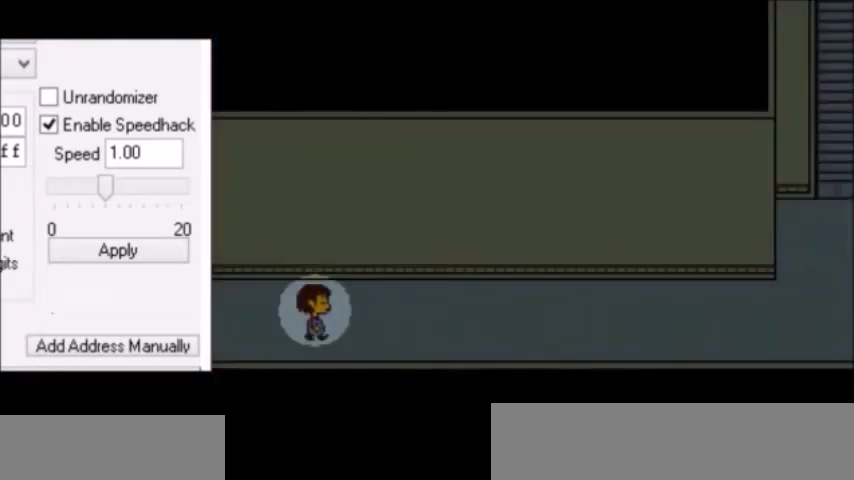
Gameplay with keyboard; each line is a JSON object with the keys held at the frame after it. "events" lists presses ("down") and releases ("up") of "c", "down", "escape", "left", "return", "right", "shift", "up", "x" and "z" between this image and that frame as [ms after this image, input, new state], when the widget could be followed in between. No other keys are recorded. Mouse input is not recorded.
{"keys": ["right"], "events": []}
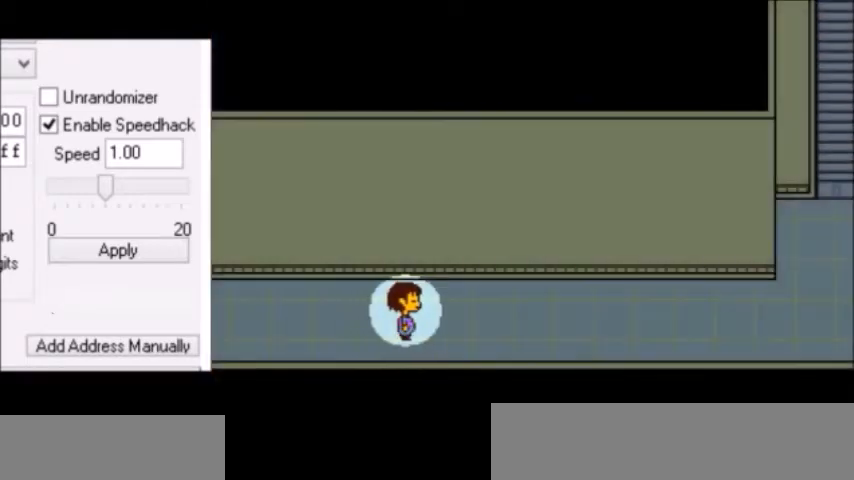
{"keys": ["right"], "events": [[66, "up", "down"], [467, "up", "up"]]}
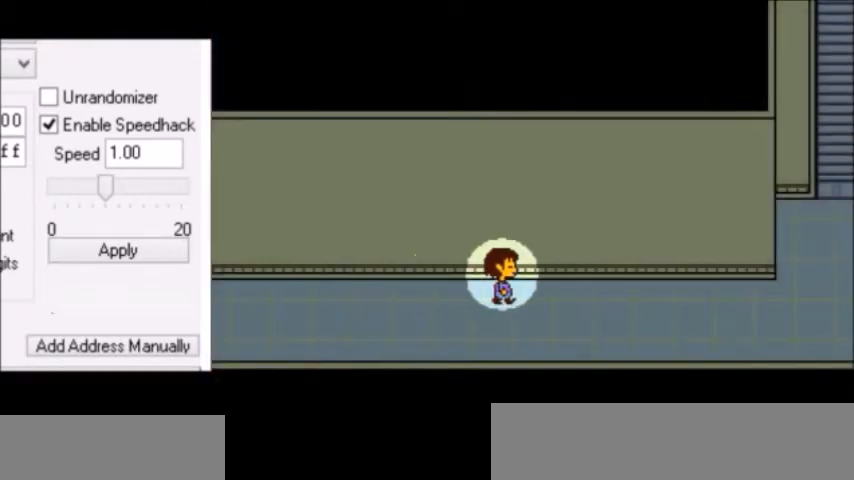
{"keys": ["right"], "events": []}
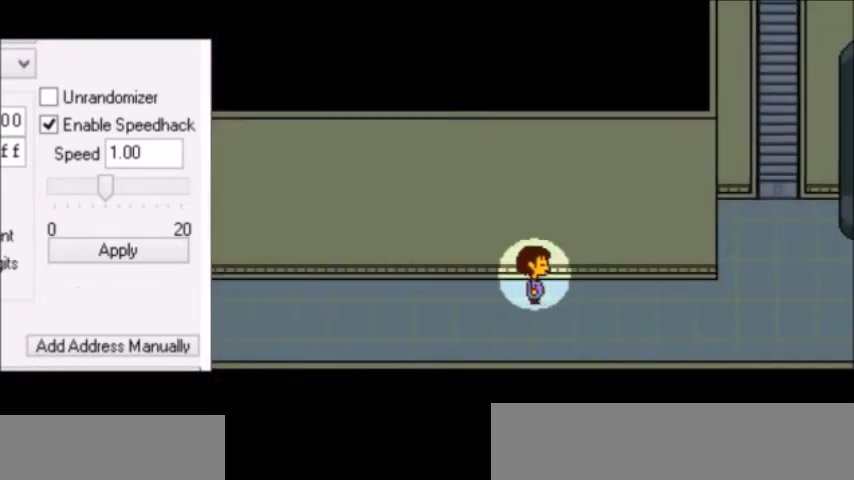
{"keys": ["right"], "events": []}
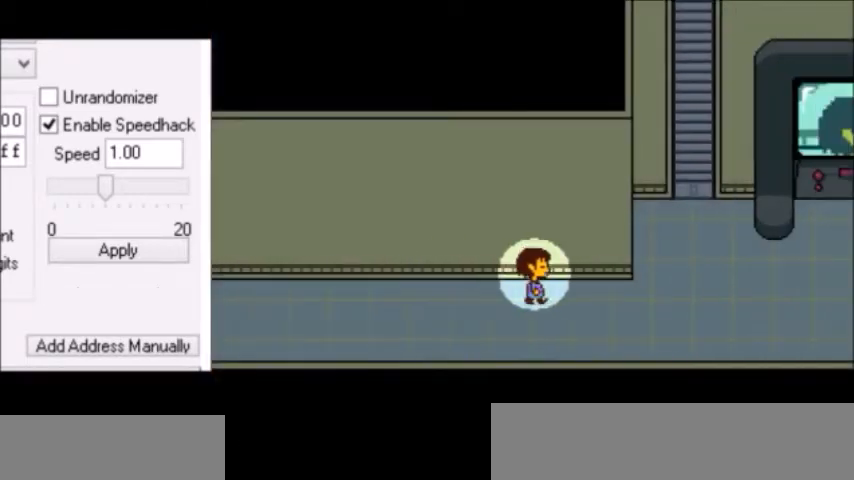
{"keys": ["right"], "events": []}
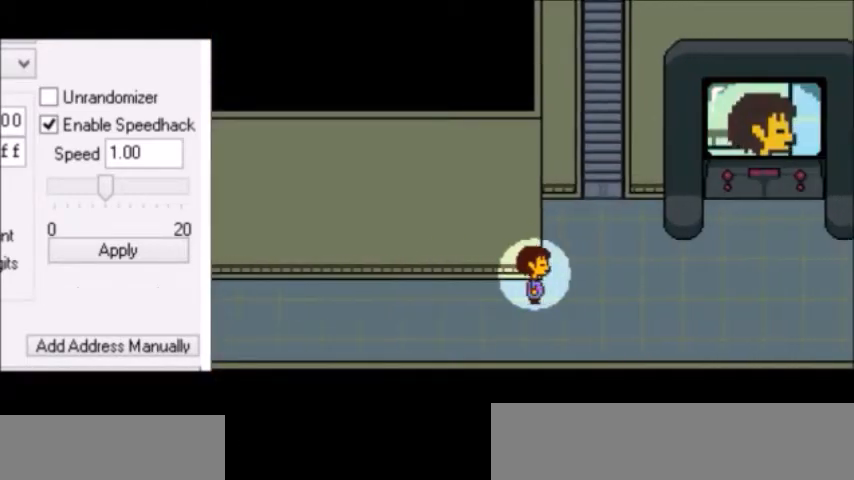
{"keys": ["right", "up"], "events": [[100, "down", "down"], [333, "down", "up"], [467, "up", "down"]]}
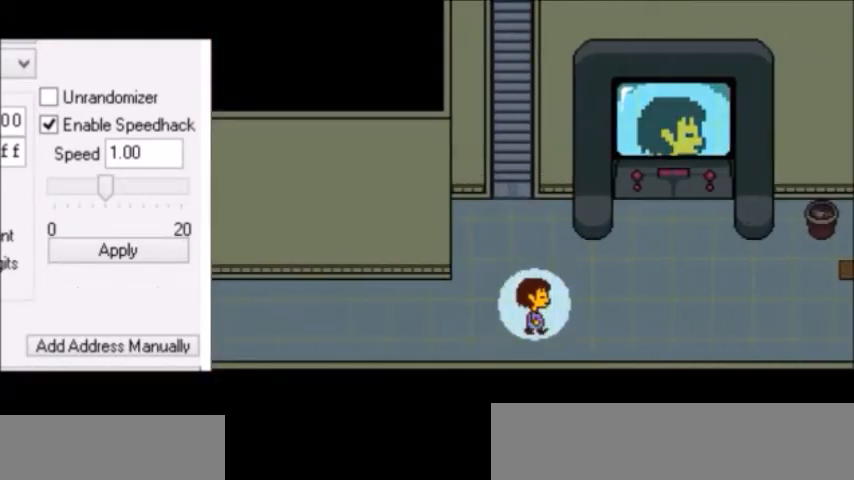
{"keys": ["right"], "events": [[200, "down", "down"], [200, "up", "up"], [300, "up", "down"], [334, "down", "up"], [401, "down", "down"], [401, "up", "up"], [467, "down", "up"]]}
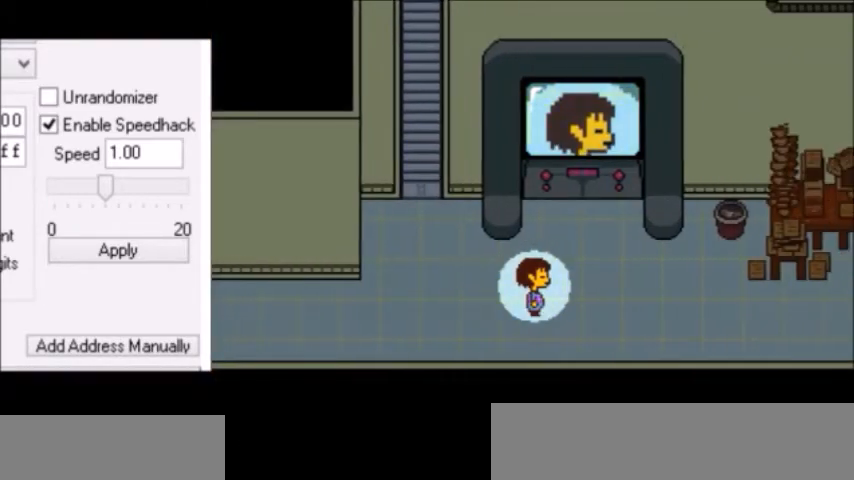
{"keys": ["right"], "events": []}
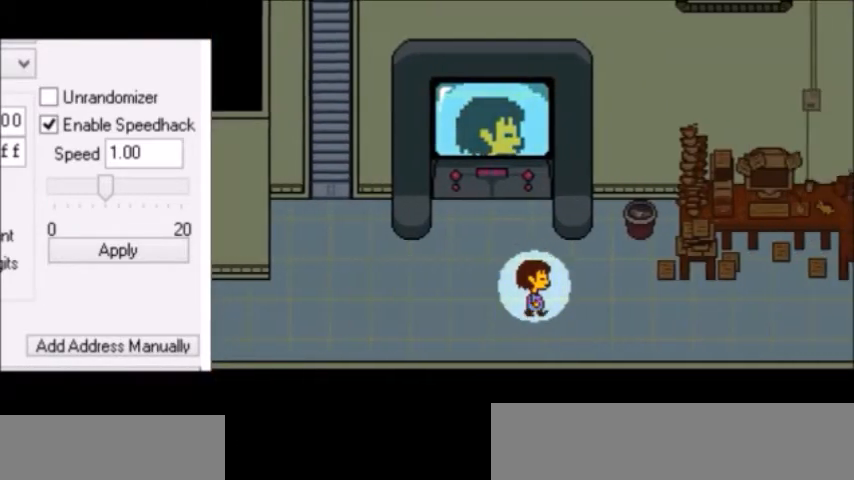
{"keys": ["right"], "events": []}
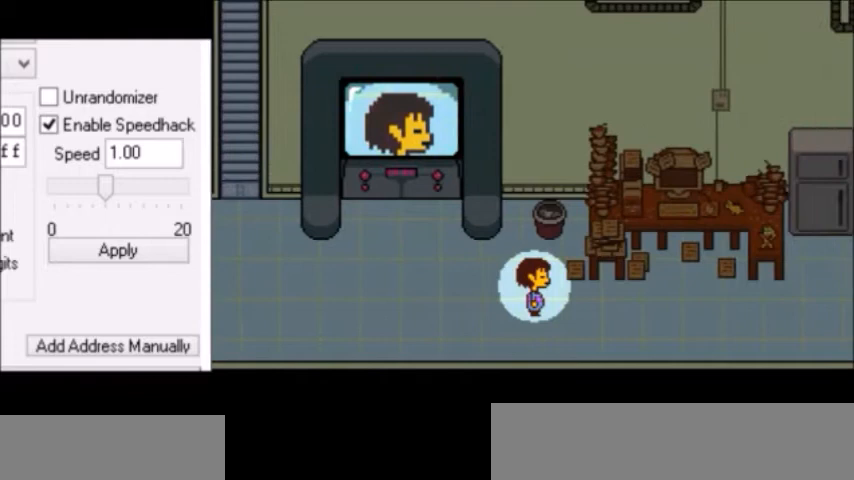
{"keys": ["right"], "events": [[200, "up", "down"], [267, "up", "up"]]}
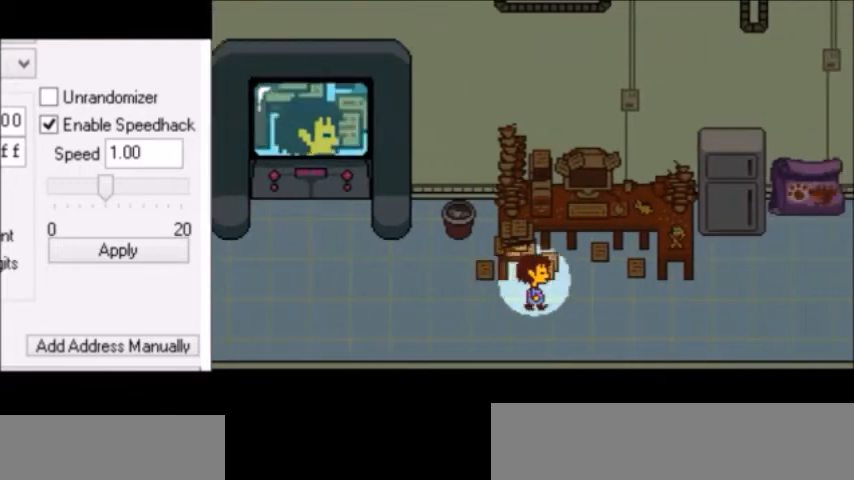
{"keys": ["right"], "events": []}
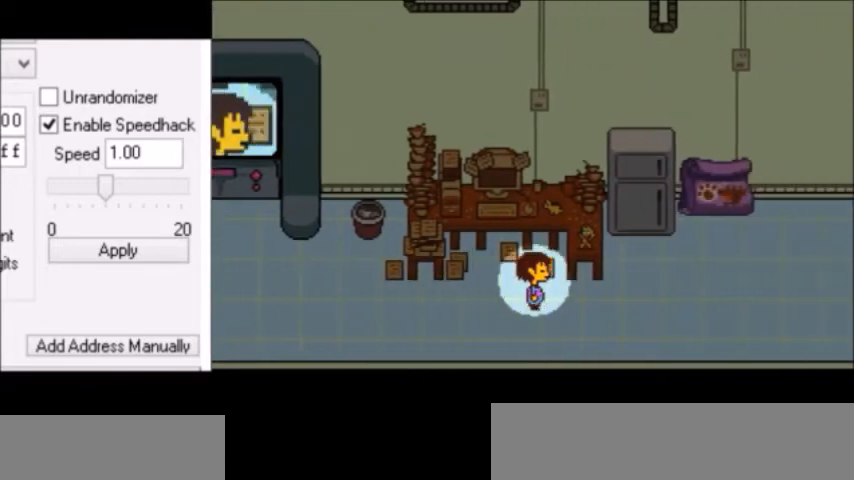
{"keys": ["right"], "events": []}
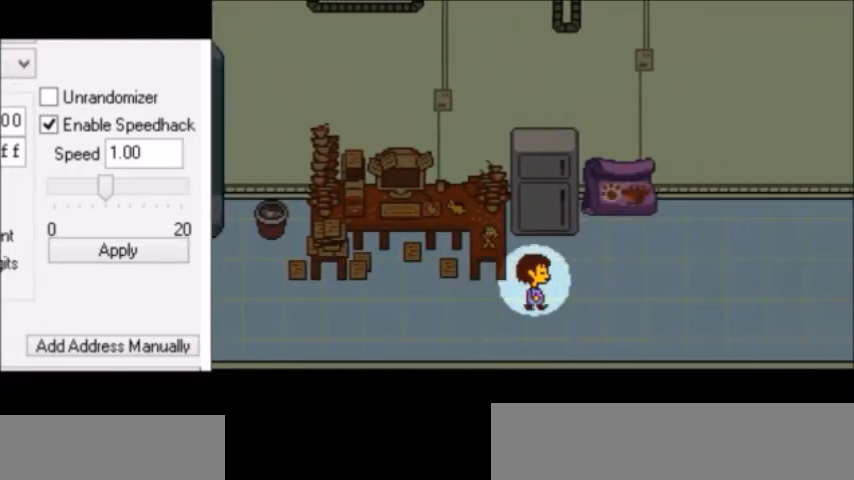
{"keys": ["right"], "events": [[34, "up", "down"], [100, "up", "up"]]}
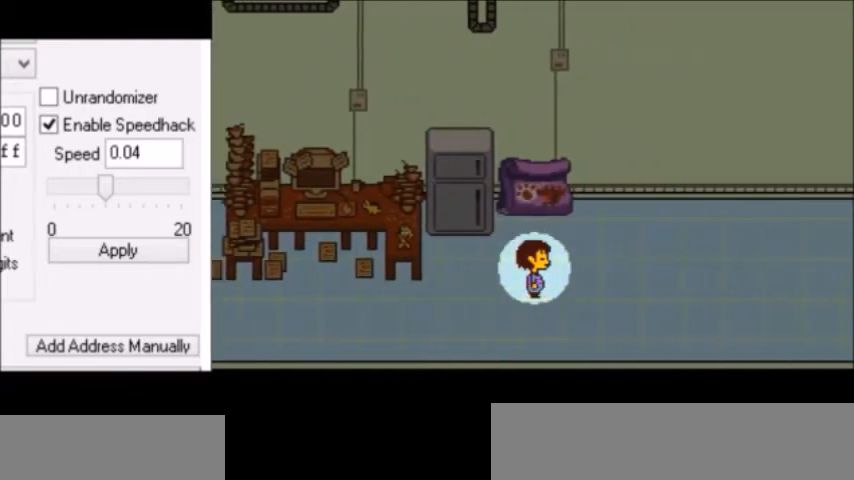
{"keys": ["right"], "events": [[367, "return", "down"], [367, "z", "down"], [467, "return", "up"], [467, "z", "up"]]}
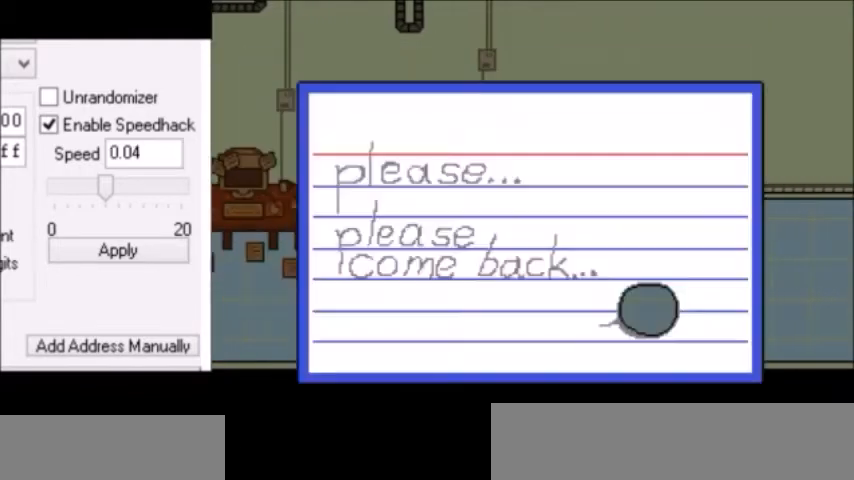
{"keys": ["right"], "events": [[34, "return", "down"], [67, "return", "up"], [67, "z", "down"], [100, "return", "down"], [100, "z", "up"], [134, "return", "up"], [134, "z", "down"], [200, "z", "up"]]}
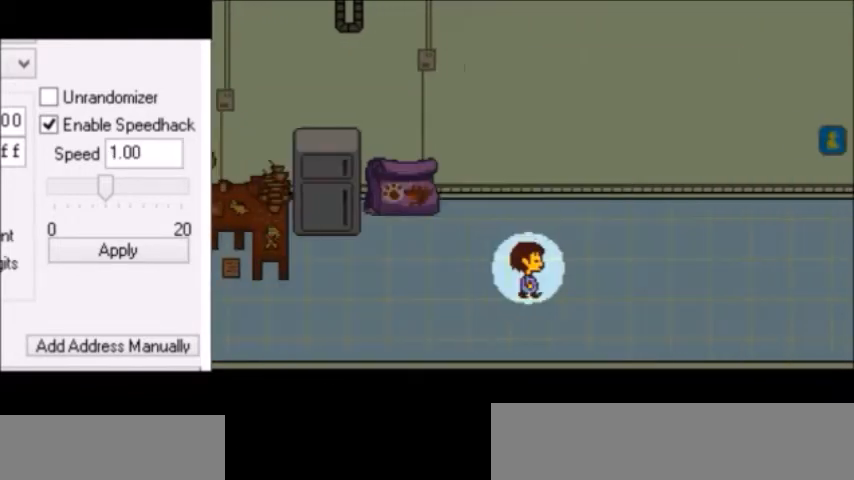
{"keys": ["right"], "events": []}
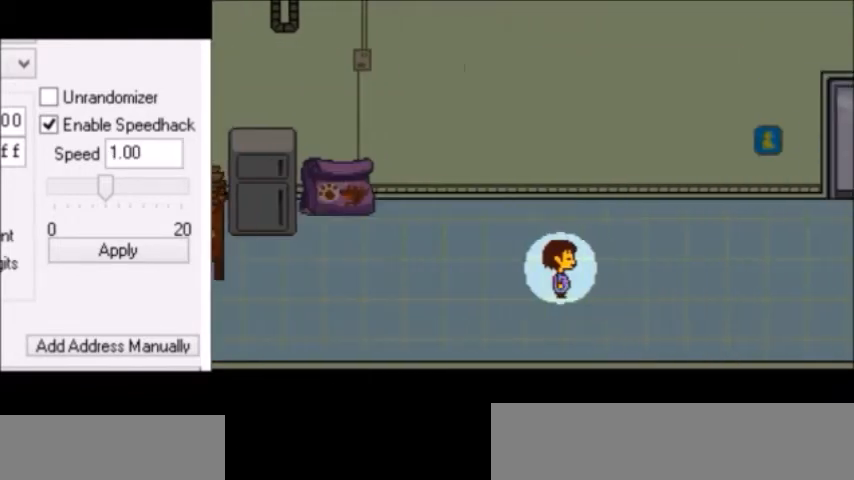
{"keys": ["right"], "events": []}
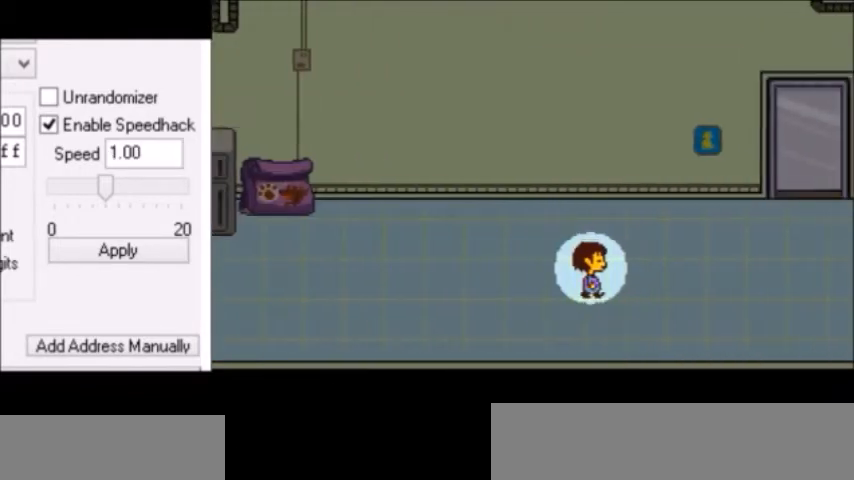
{"keys": ["right"], "events": []}
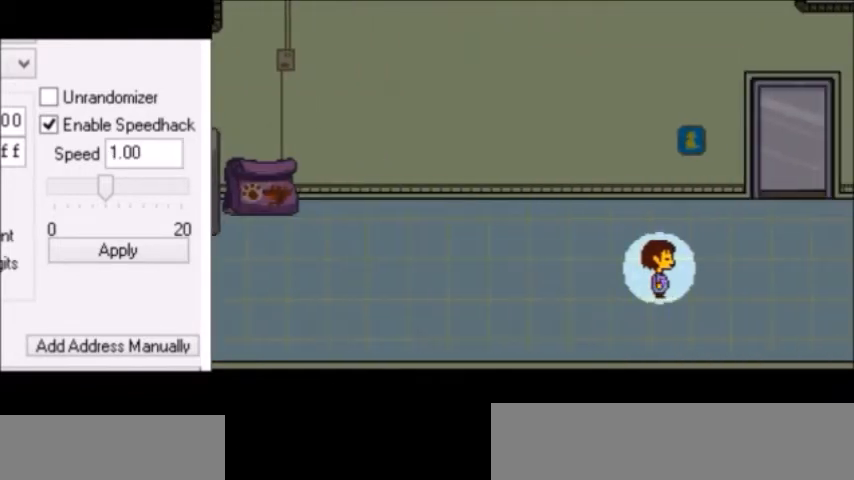
{"keys": ["right"], "events": []}
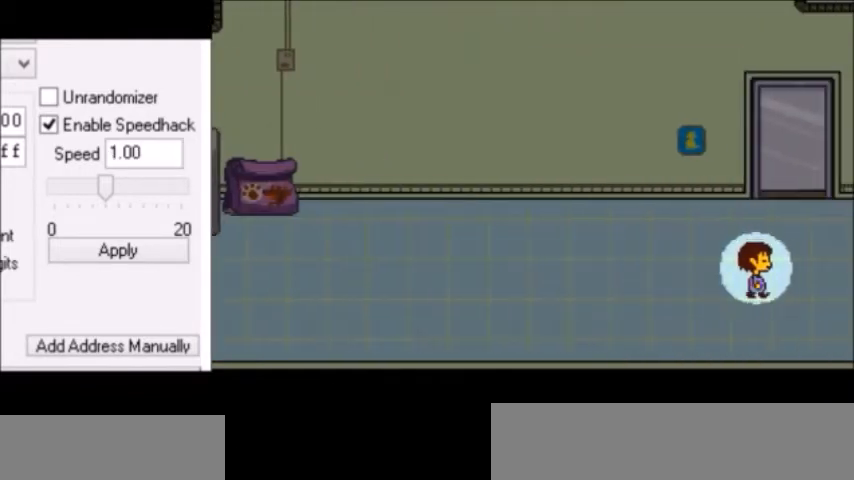
{"keys": ["right"], "events": [[200, "up", "down"], [267, "up", "up"]]}
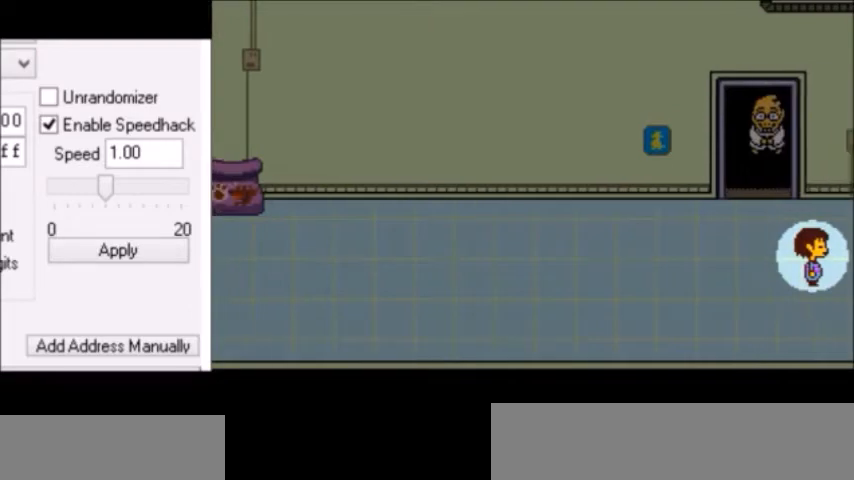
{"keys": ["right"], "events": []}
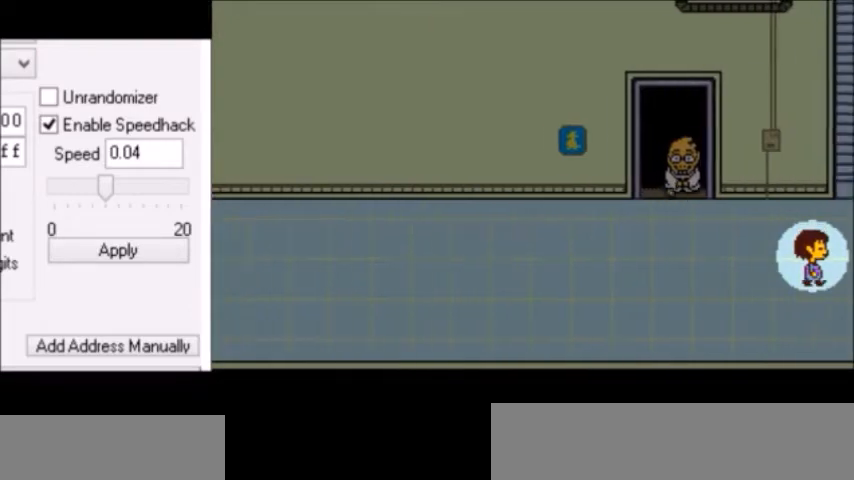
{"keys": ["right", "up"], "events": [[167, "down", "down"], [234, "down", "up"], [367, "up", "down"], [401, "up", "up"], [501, "up", "down"]]}
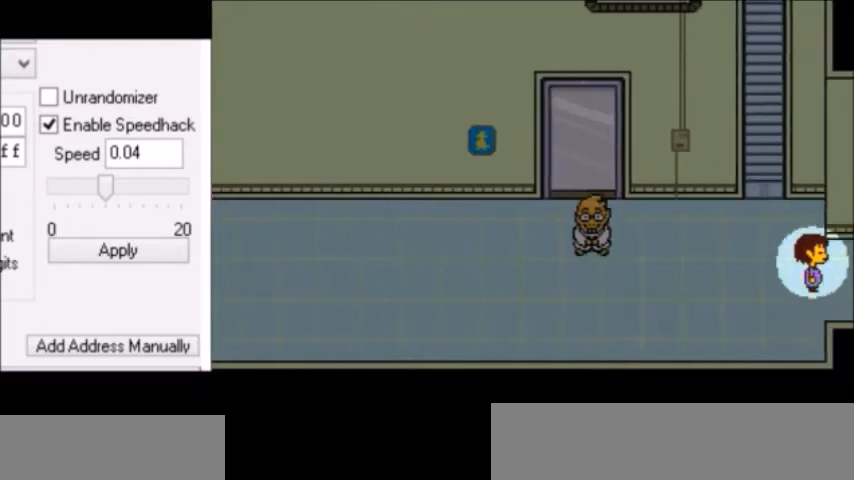
{"keys": ["right"], "events": [[33, "up", "up"], [67, "up", "down"], [233, "up", "up"]]}
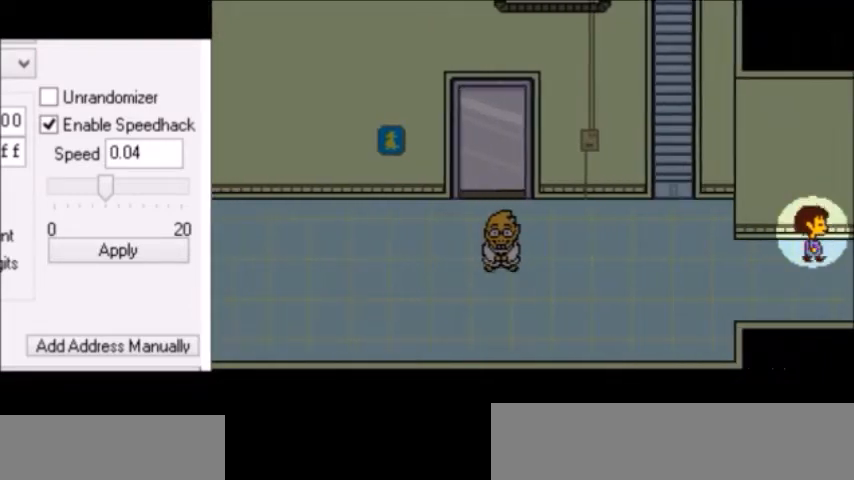
{"keys": ["z"], "events": [[201, "up", "down"], [201, "z", "down"], [401, "right", "up"], [401, "up", "up"], [401, "z", "up"], [467, "return", "down"], [501, "return", "up"], [501, "z", "down"]]}
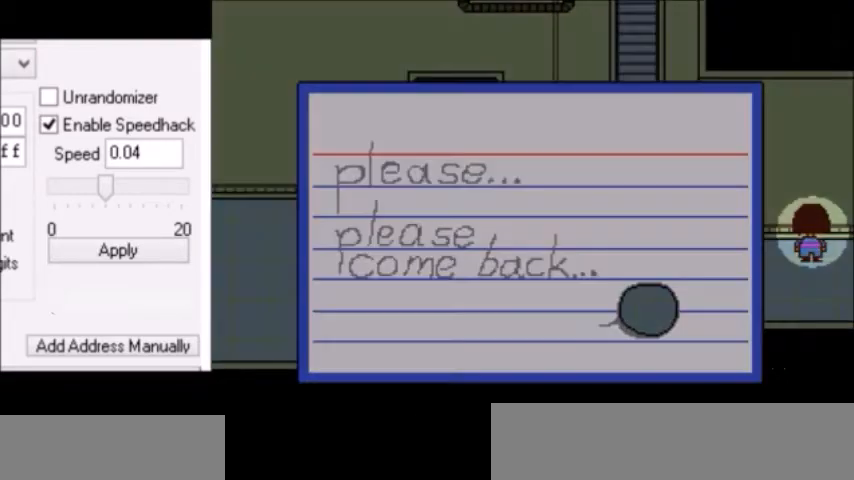
{"keys": ["right"], "events": [[33, "z", "up"], [333, "right", "down"], [434, "return", "down"], [467, "return", "up"]]}
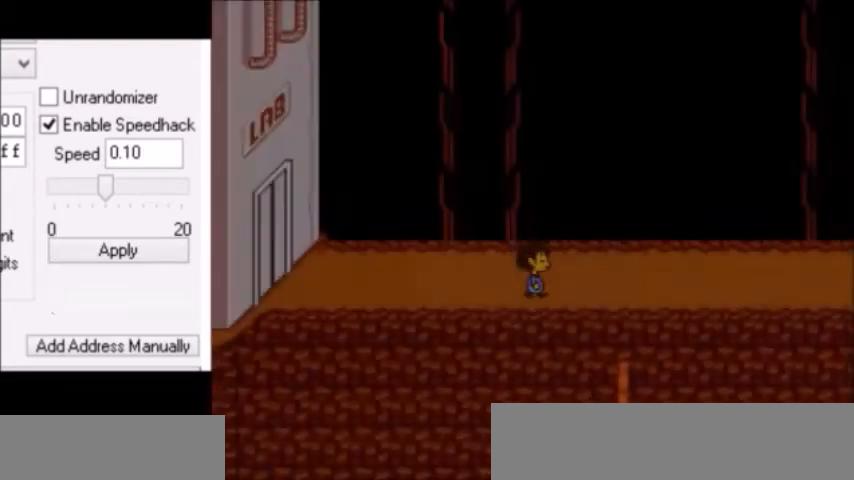
{"keys": ["down", "right", "up"], "events": [[34, "shift", "down"], [34, "z", "down"], [67, "shift", "up"], [67, "x", "down"], [100, "x", "up"], [134, "return", "down"], [134, "z", "up"], [167, "return", "up"], [167, "x", "down"], [167, "z", "down"], [201, "x", "up"], [201, "z", "up"], [401, "down", "down"], [401, "up", "down"]]}
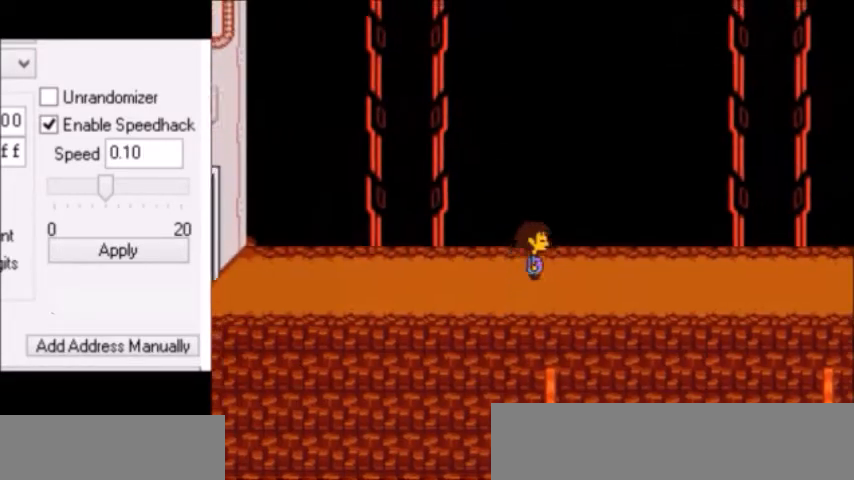
{"keys": ["down", "right", "up"], "events": []}
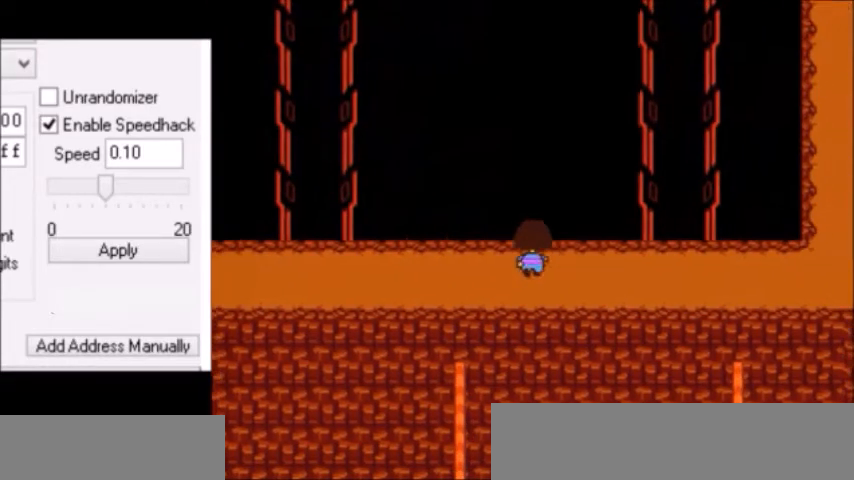
{"keys": ["right"], "events": [[67, "down", "up"], [167, "up", "up"]]}
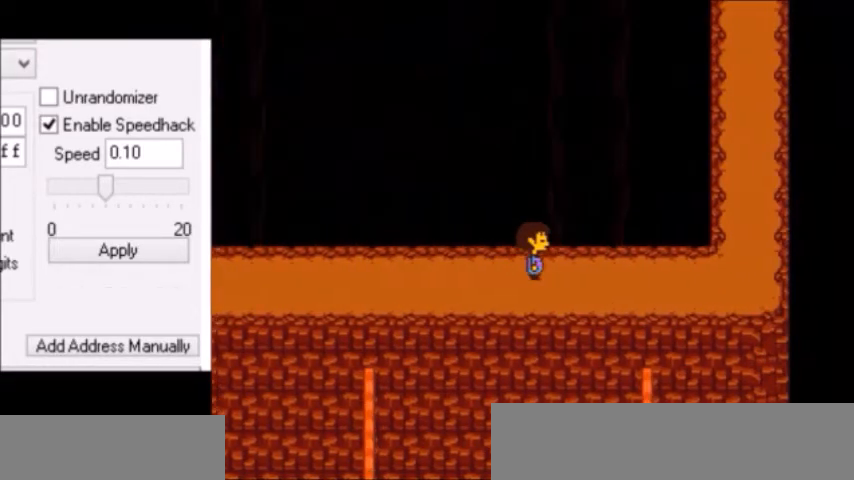
{"keys": ["right", "x", "z"], "events": [[300, "return", "down"], [333, "return", "up"], [400, "x", "down"], [400, "z", "down"], [467, "return", "down"], [467, "shift", "down"], [467, "x", "up"], [467, "z", "up"], [500, "return", "up"], [500, "shift", "up"], [500, "x", "down"], [500, "z", "down"]]}
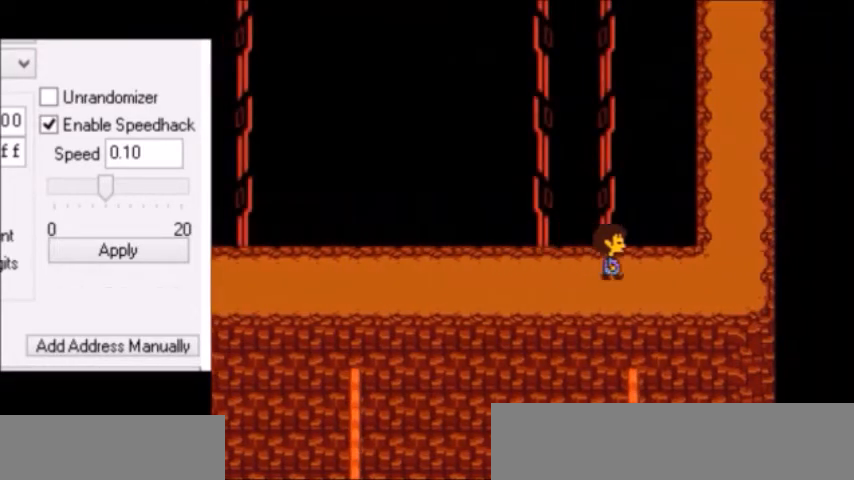
{"keys": ["right", "up"], "events": [[34, "return", "down"], [34, "shift", "down"], [34, "x", "up"], [34, "z", "up"], [67, "return", "up"], [67, "shift", "up"], [67, "x", "down"], [67, "z", "down"], [100, "return", "down"], [100, "shift", "down"], [100, "x", "up"], [100, "z", "up"], [134, "shift", "up"], [134, "x", "down"], [167, "return", "up"], [167, "z", "down"], [201, "return", "down"], [201, "x", "up"], [201, "z", "up"], [234, "return", "up"], [234, "x", "down"], [234, "z", "down"], [267, "shift", "down"], [267, "x", "up"], [267, "z", "up"], [301, "shift", "up"], [501, "up", "down"]]}
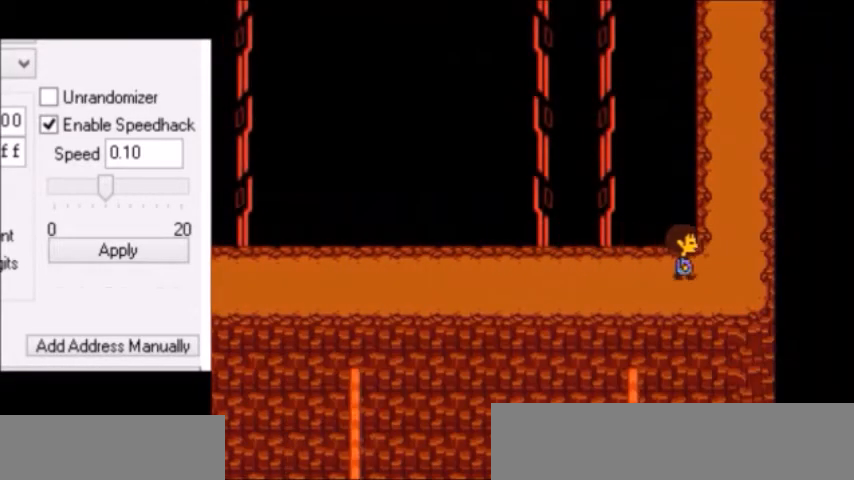
{"keys": ["up"], "events": [[300, "right", "up"], [333, "x", "down"], [333, "z", "down"], [367, "return", "down"], [367, "shift", "down"], [367, "x", "up"], [367, "z", "up"], [400, "return", "up"], [400, "shift", "up"], [400, "x", "down"], [400, "z", "down"], [434, "return", "down"], [434, "shift", "down"], [434, "x", "up"], [434, "z", "up"], [467, "return", "up"], [467, "shift", "up"]]}